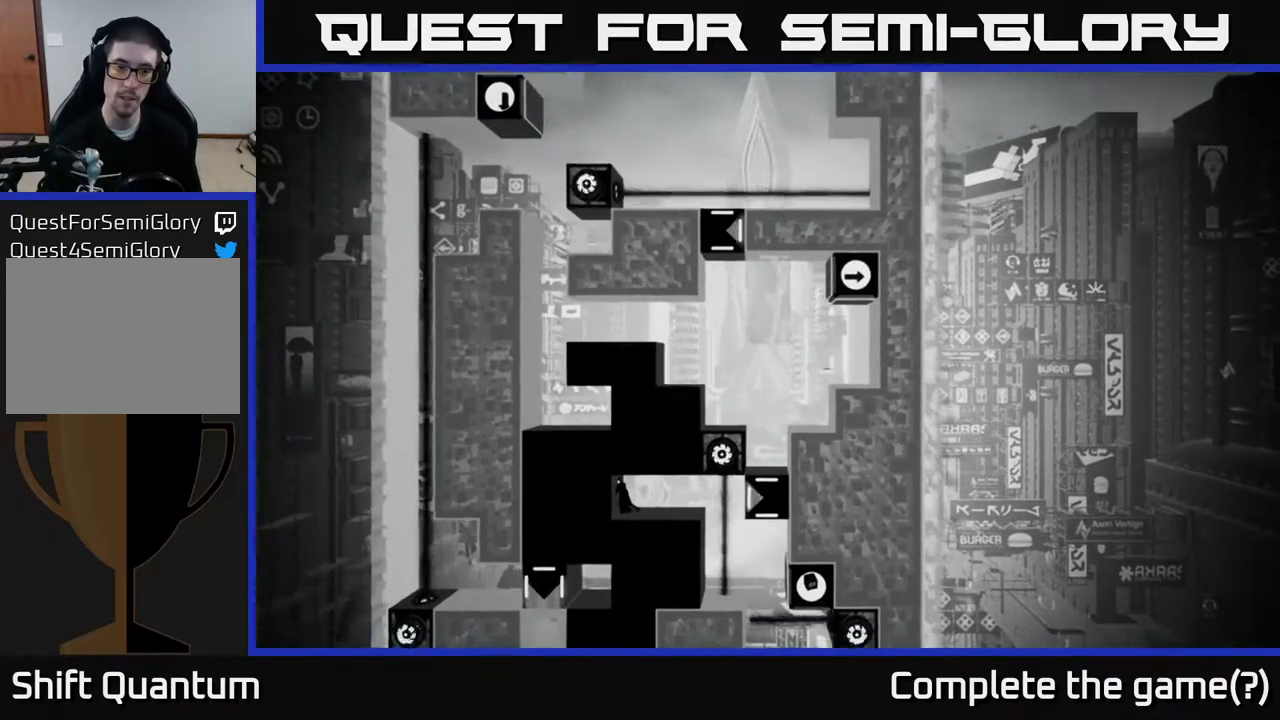
Gameplay with a controller (Xbox layout); each line is a JSON object with the inputs held at the frame after it. "events" lists button and stick changes between this image and that frame as [ms after this image, input, new state], when the widget could be followed in between.
{"buttons": [], "left_stick": "center", "right_stick": "up-right", "events": [[50, "left_stick", "center"]]}
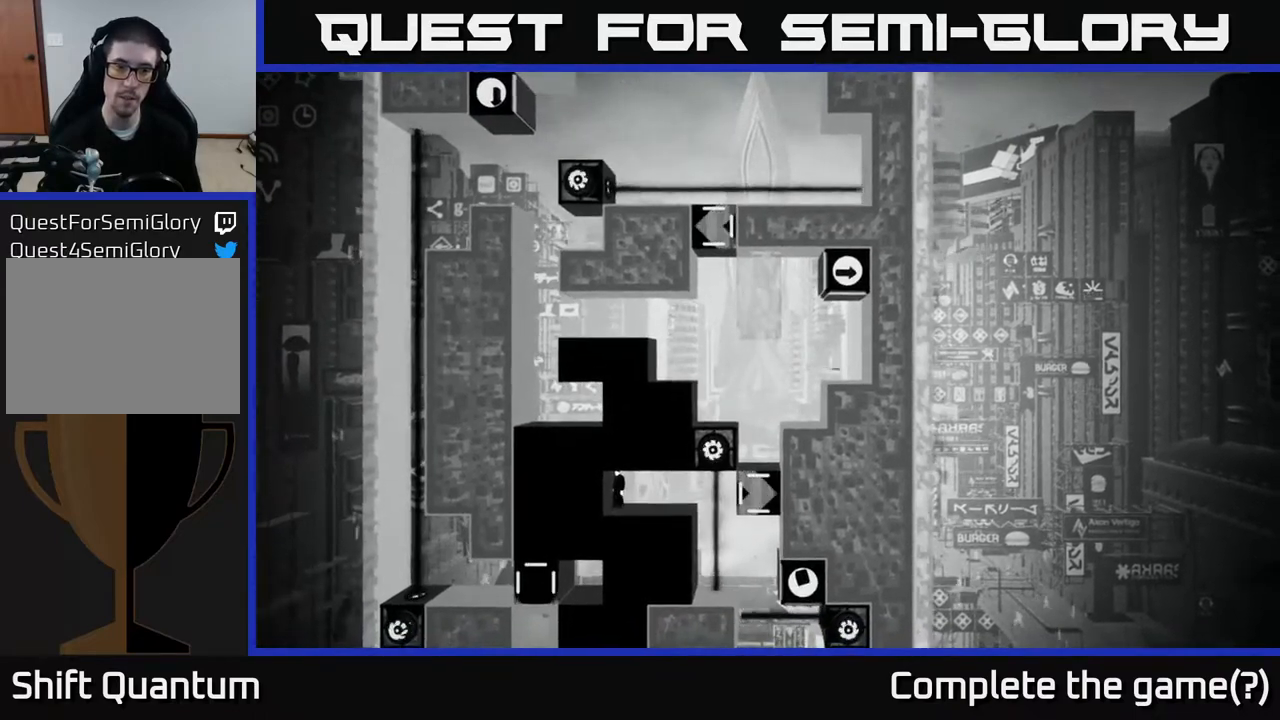
{"buttons": [], "left_stick": "center", "right_stick": "up-right", "events": []}
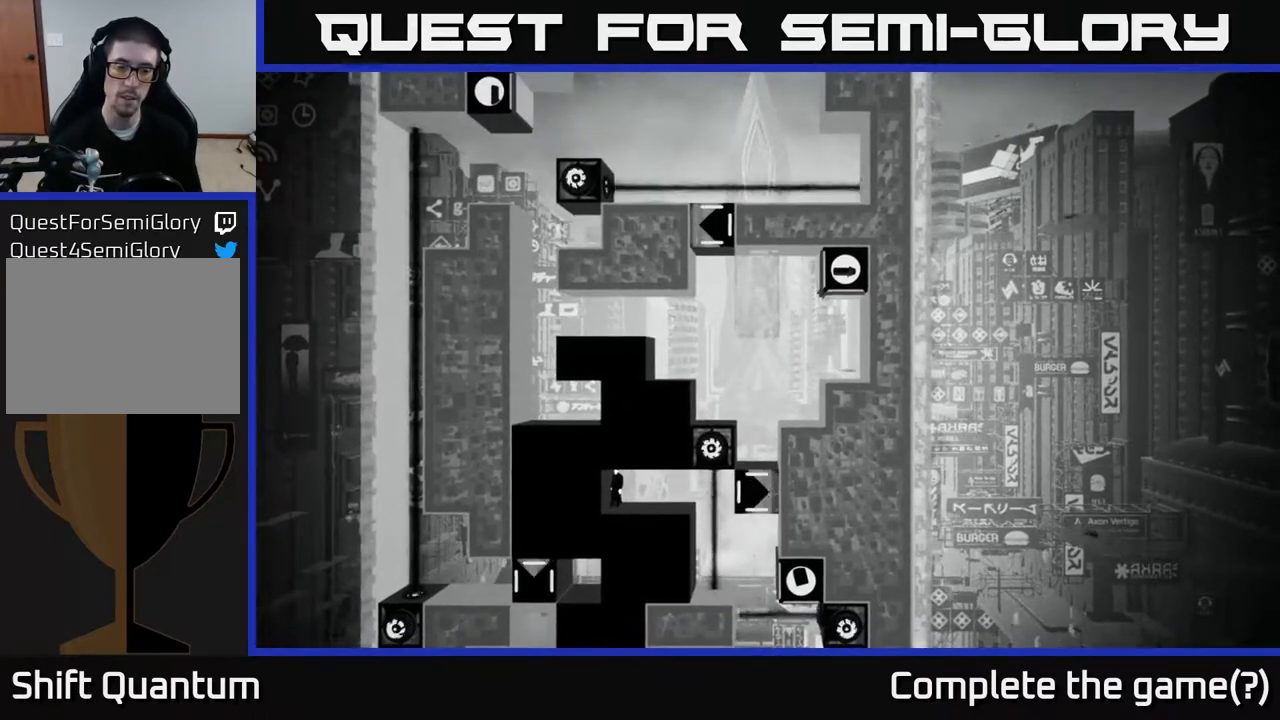
{"buttons": [], "left_stick": "center", "right_stick": "up-right", "events": []}
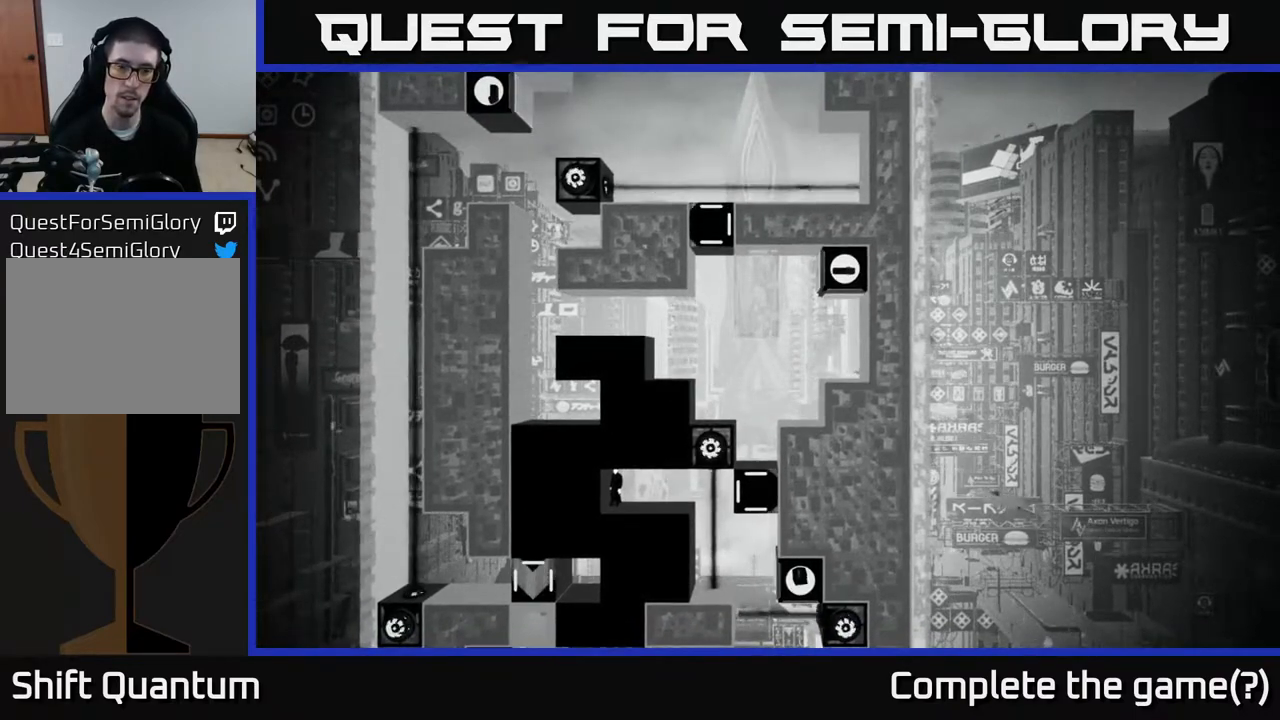
{"buttons": [], "left_stick": "center", "right_stick": "up-right", "events": []}
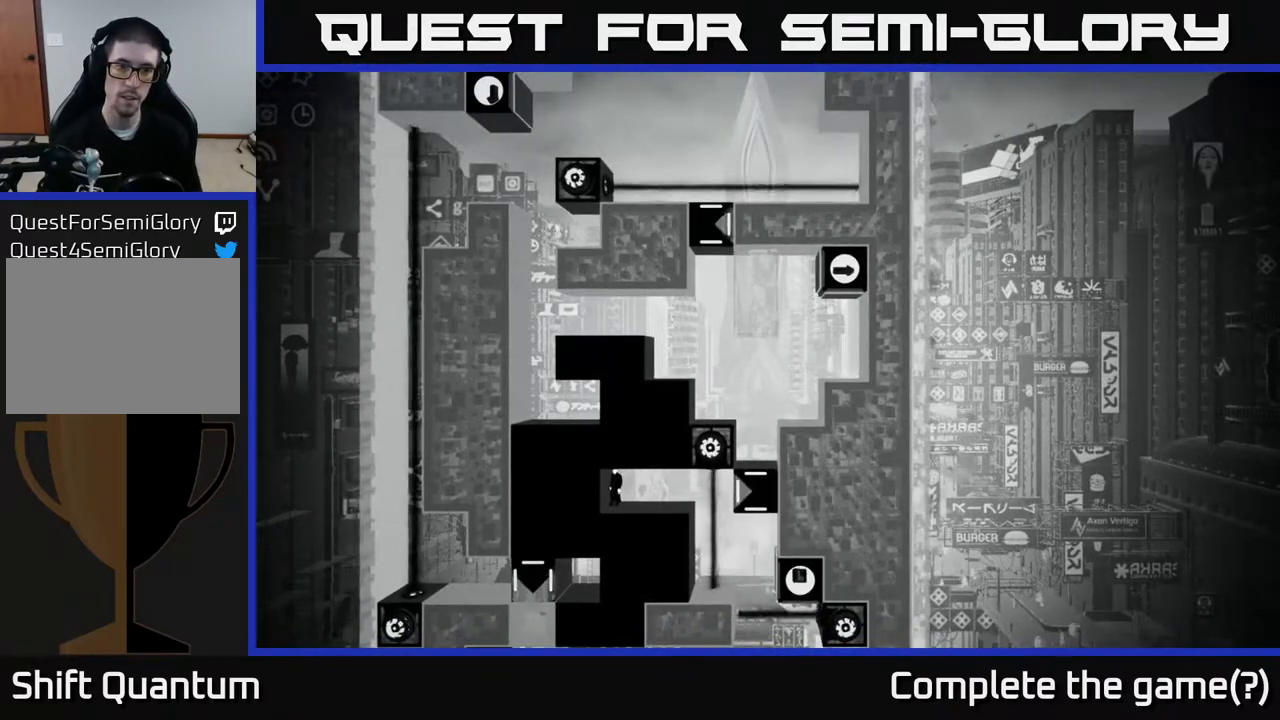
{"buttons": [], "left_stick": "center", "right_stick": "up-right", "events": []}
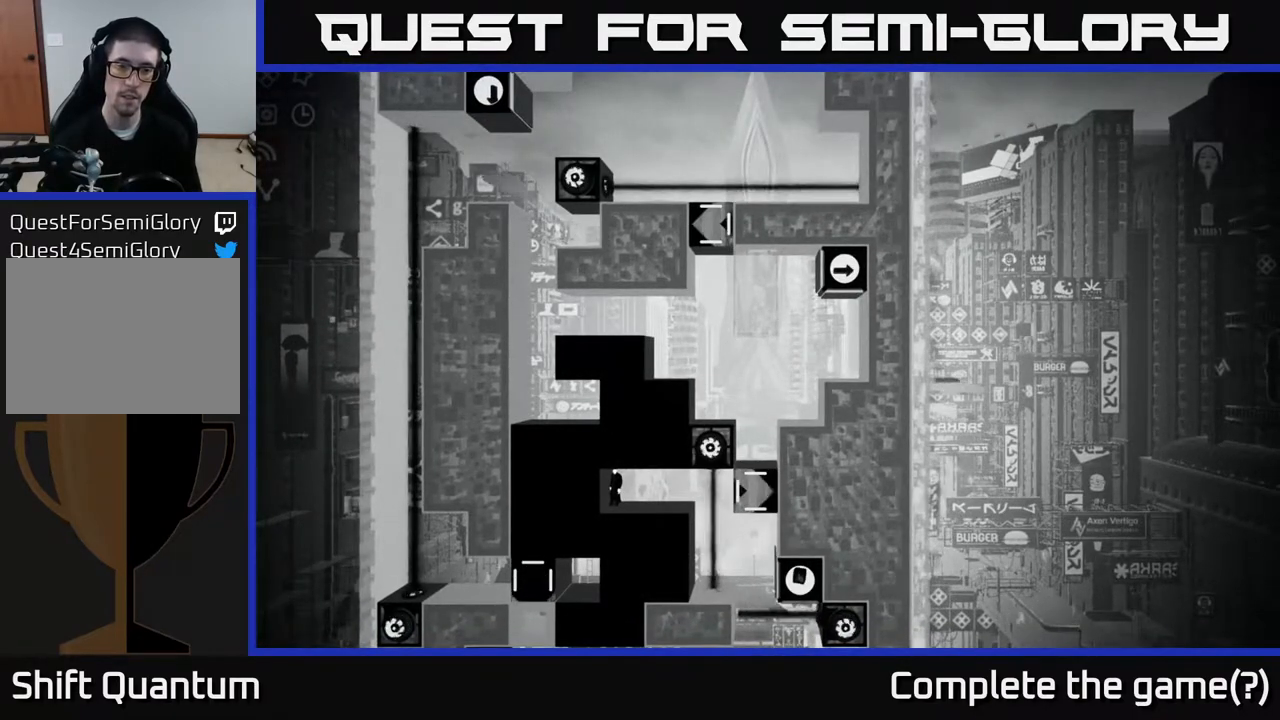
{"buttons": [], "left_stick": "center", "right_stick": "up-right", "events": []}
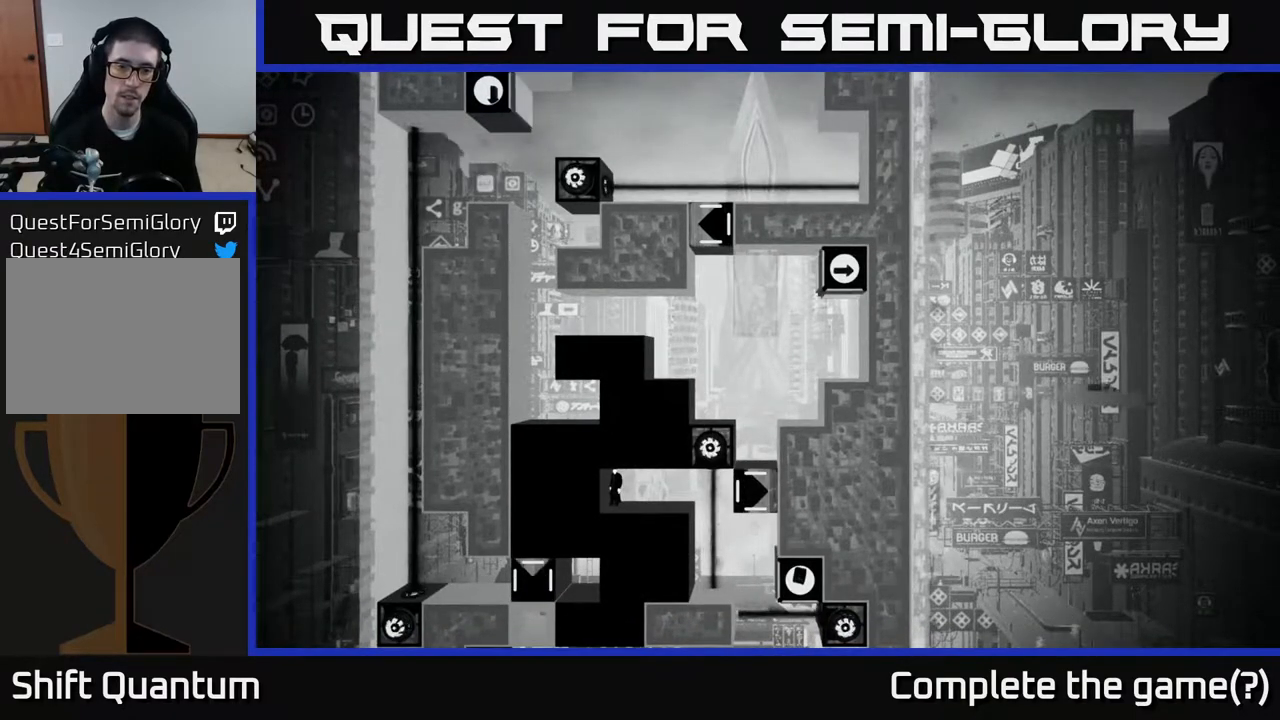
{"buttons": [], "left_stick": "center", "right_stick": "up-right", "events": []}
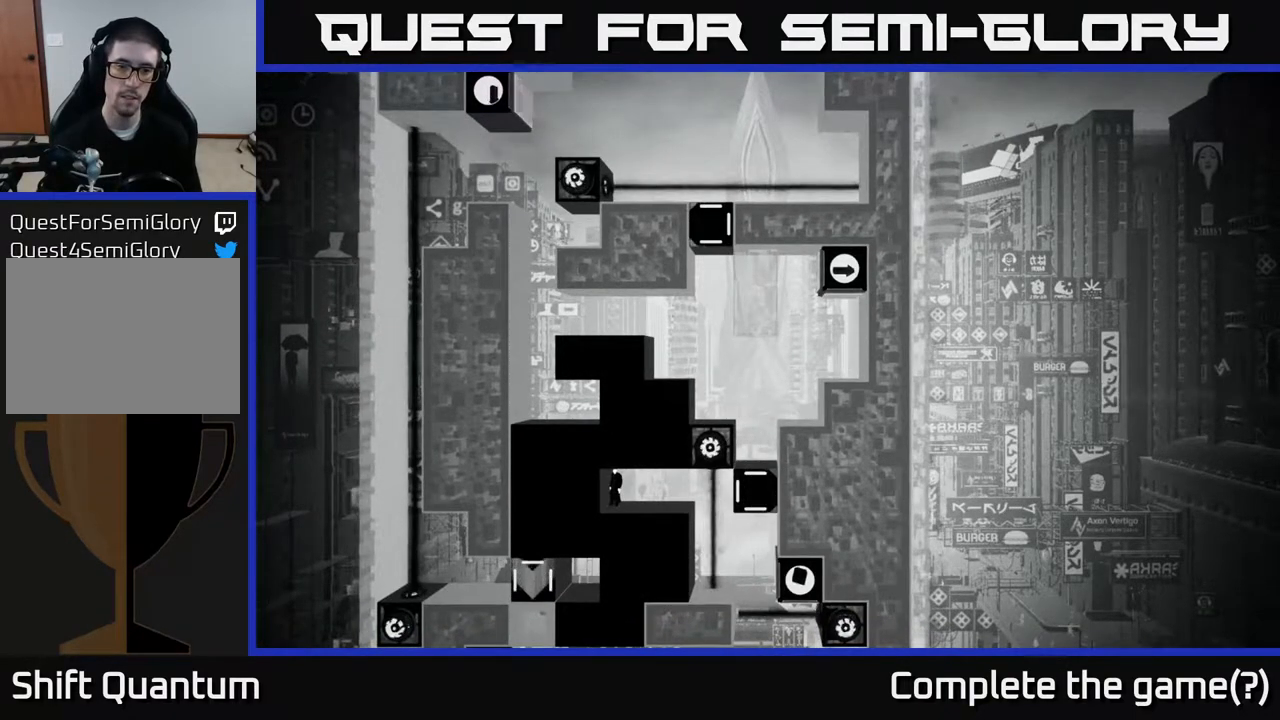
{"buttons": [], "left_stick": "center", "right_stick": "up-right", "events": []}
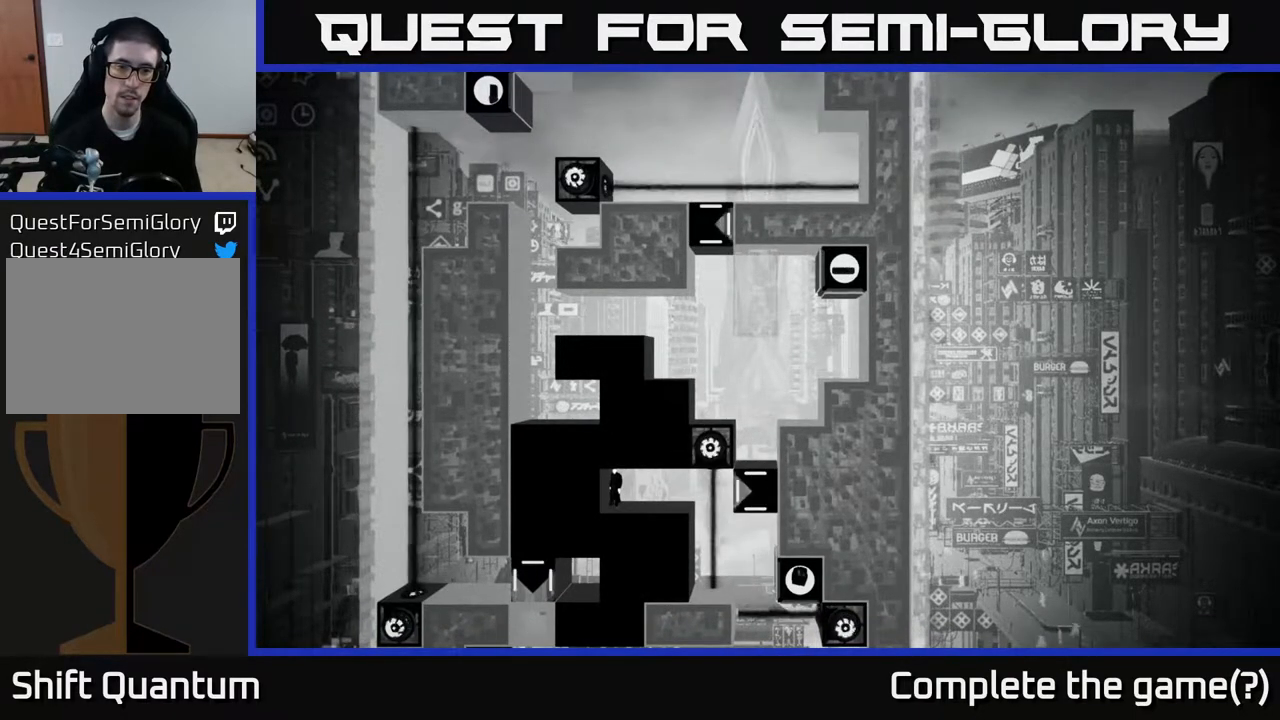
{"buttons": [], "left_stick": "center", "right_stick": "up-right", "events": []}
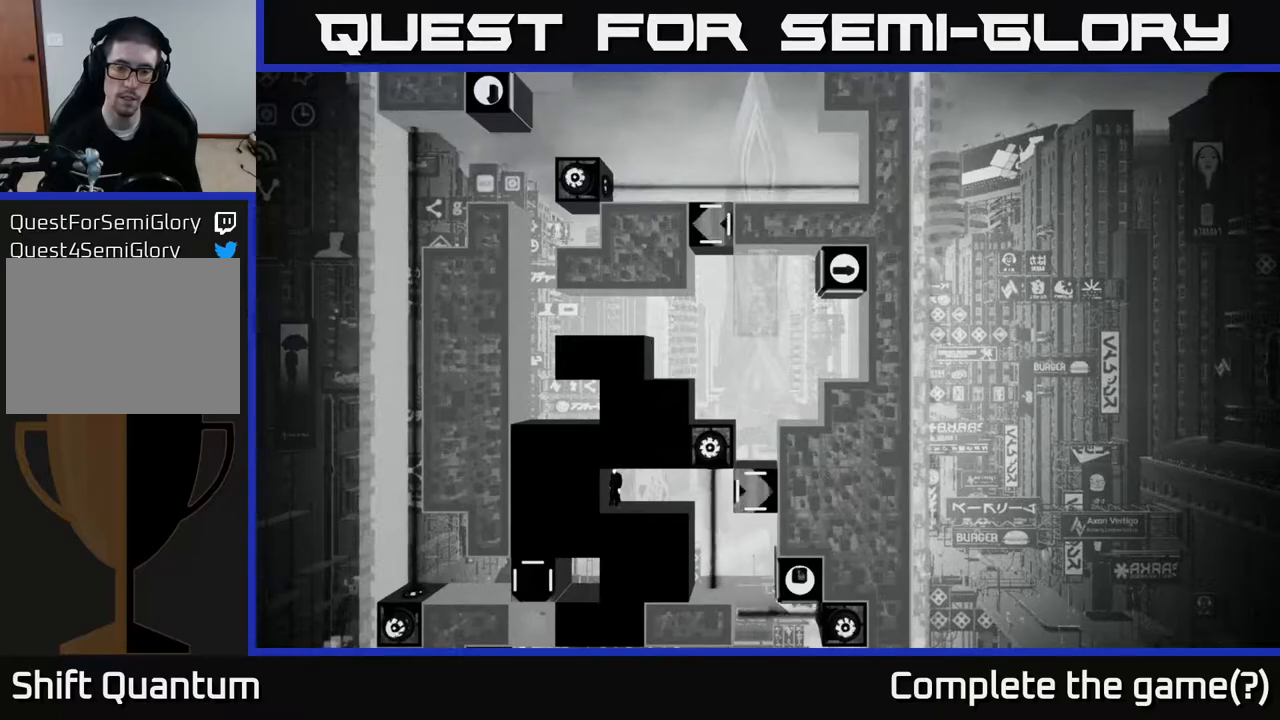
{"buttons": [], "left_stick": "center", "right_stick": "up-right", "events": []}
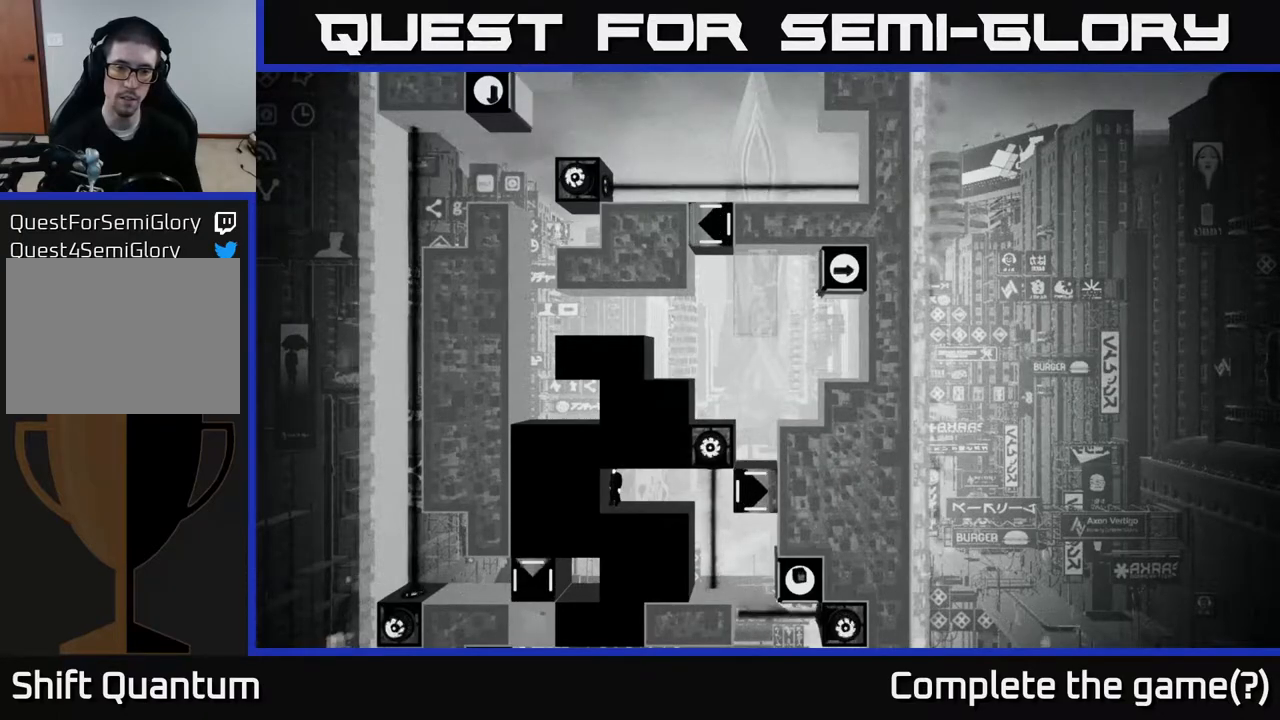
{"buttons": [], "left_stick": "center", "right_stick": "up-right", "events": []}
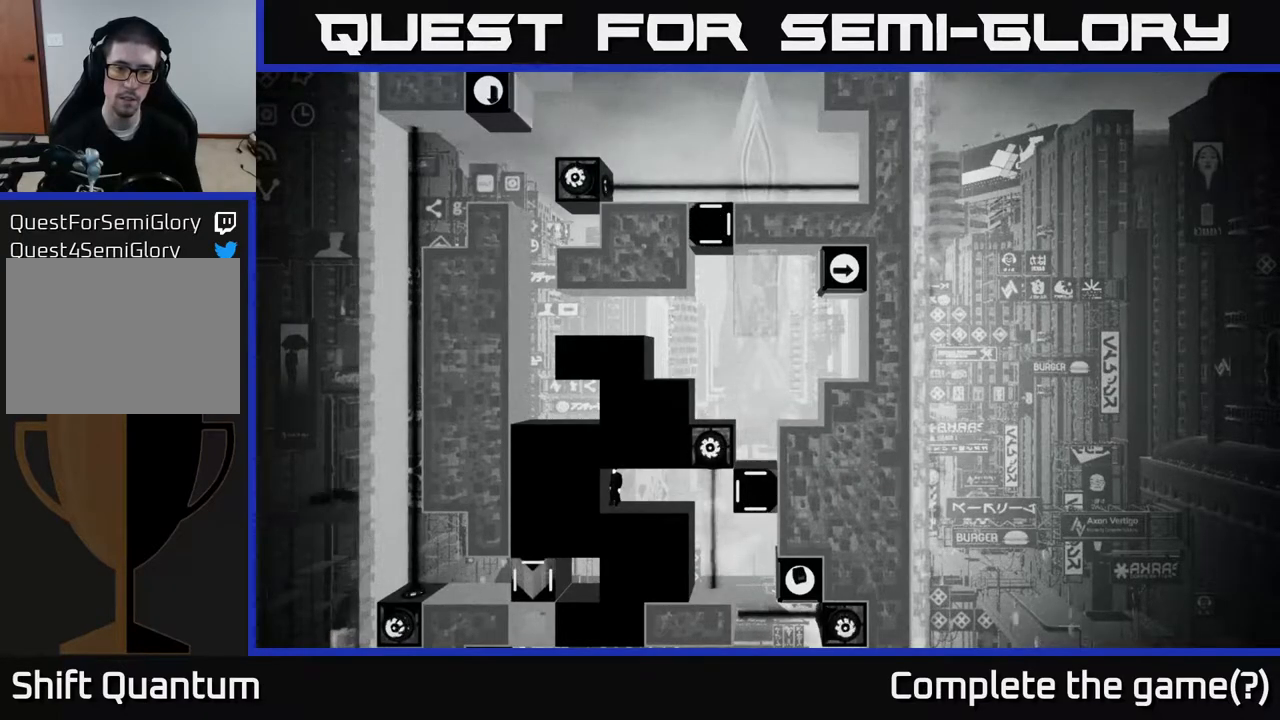
{"buttons": [], "left_stick": "center", "right_stick": "up-right", "events": []}
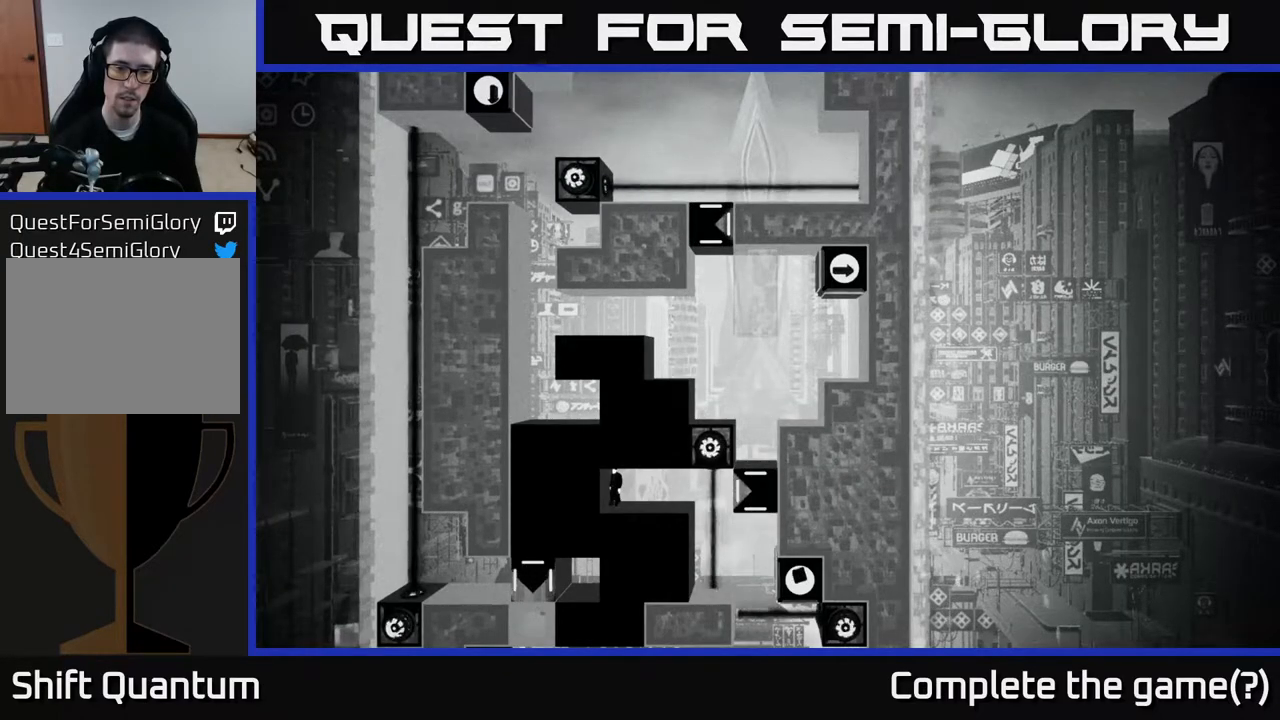
{"buttons": [], "left_stick": "center", "right_stick": "center", "events": [[100, "right_stick", "center"], [233, "B", "down"], [350, "B", "up"]]}
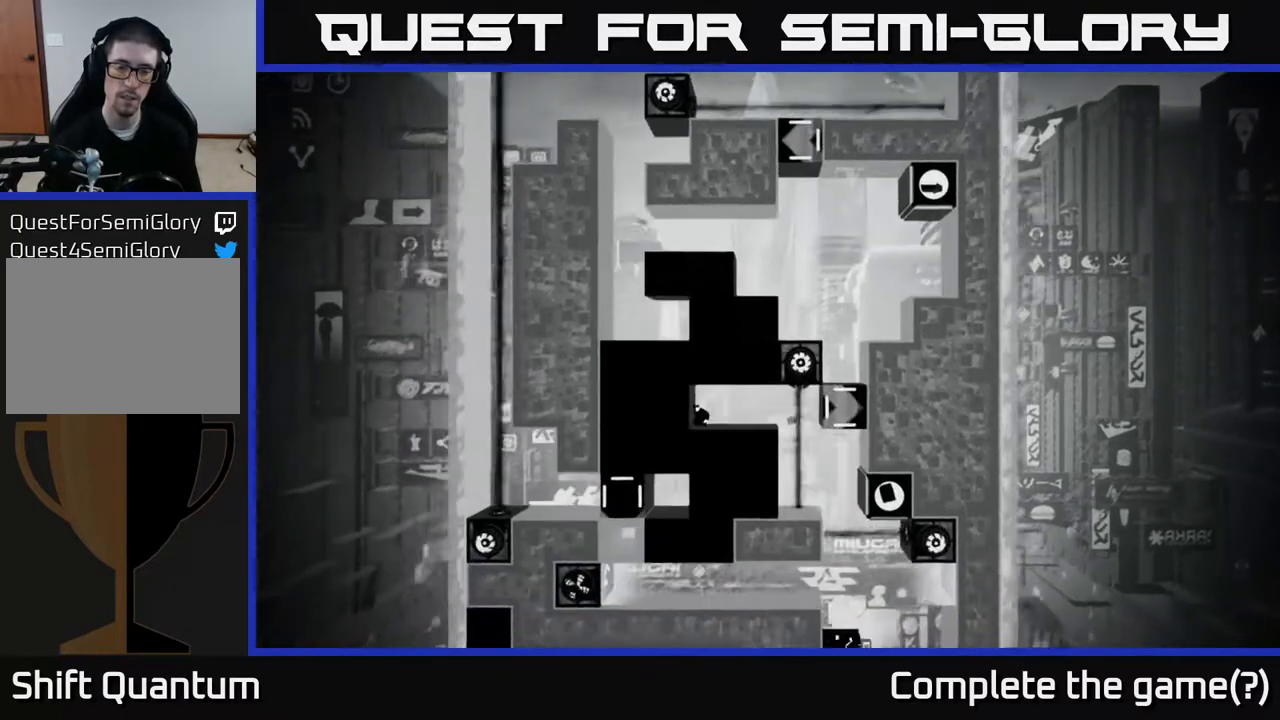
{"buttons": [], "left_stick": "center", "right_stick": "center", "events": []}
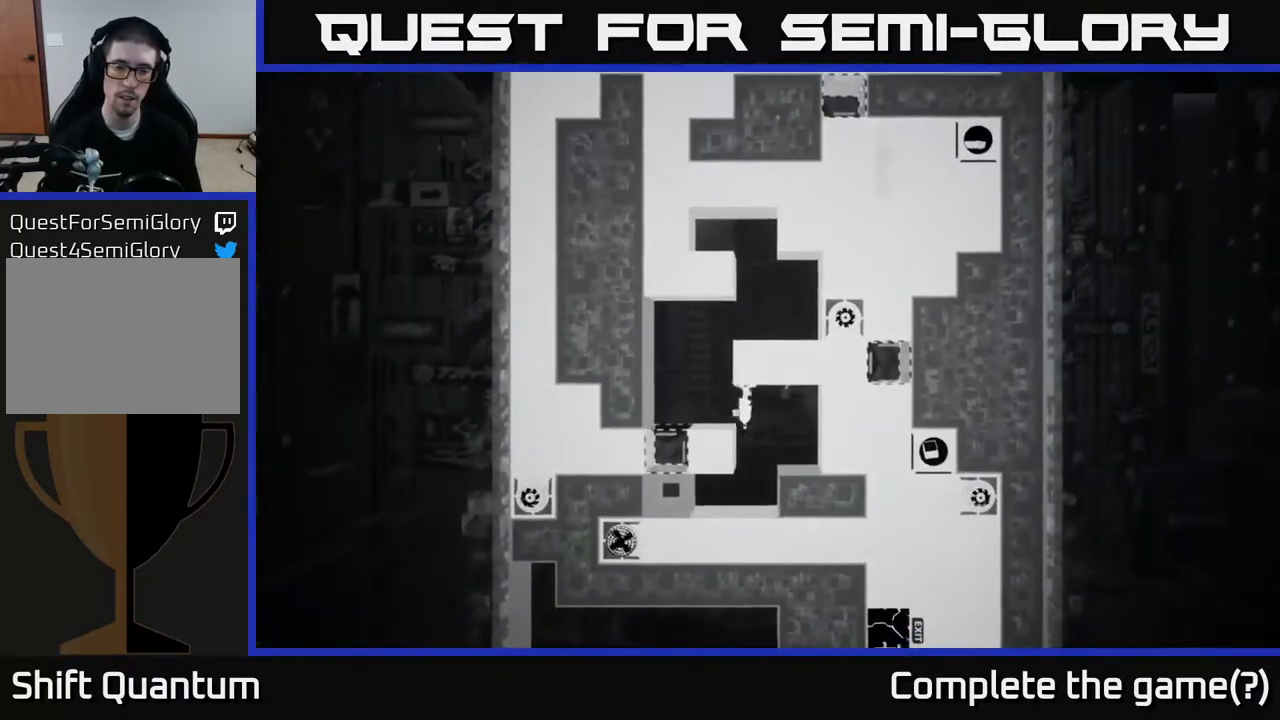
{"buttons": [], "left_stick": "center", "right_stick": "center", "events": [[33, "right_stick", "up-right"], [267, "right_stick", "center"]]}
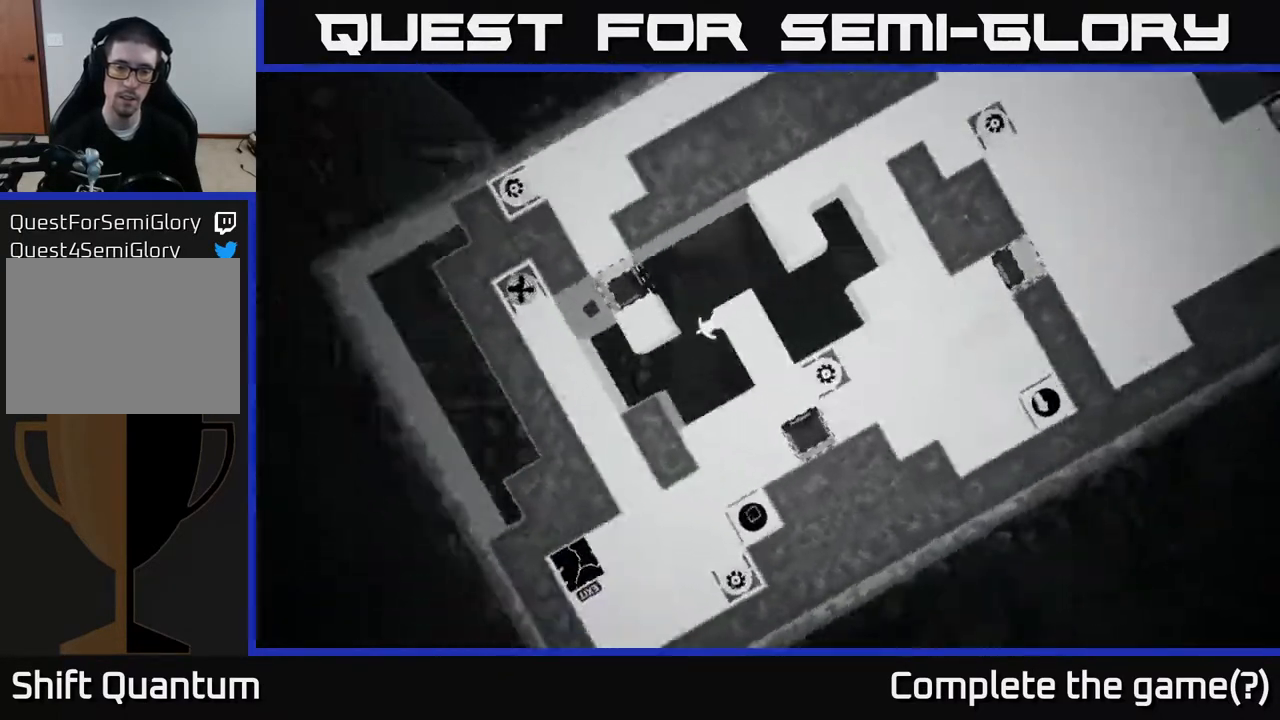
{"buttons": [], "left_stick": "right", "right_stick": "center", "events": [[67, "left_stick", "right"]]}
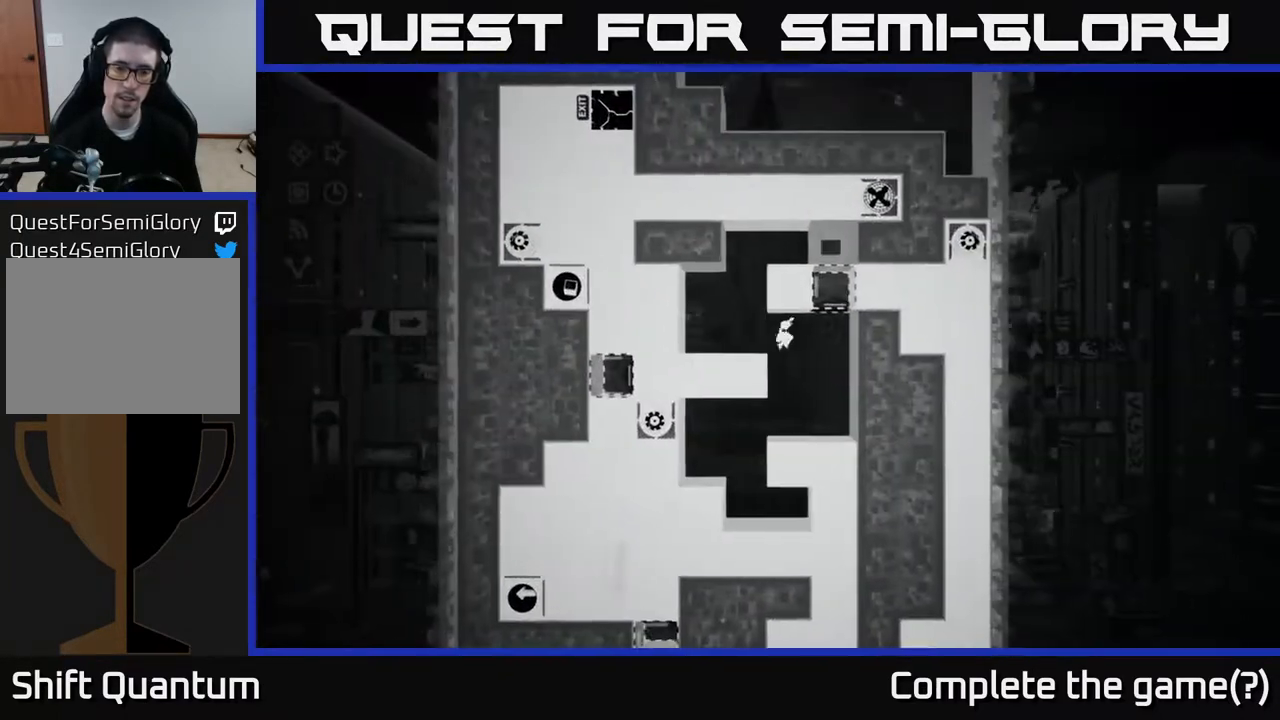
{"buttons": [], "left_stick": "left", "right_stick": "center", "events": [[133, "left_stick", "left"]]}
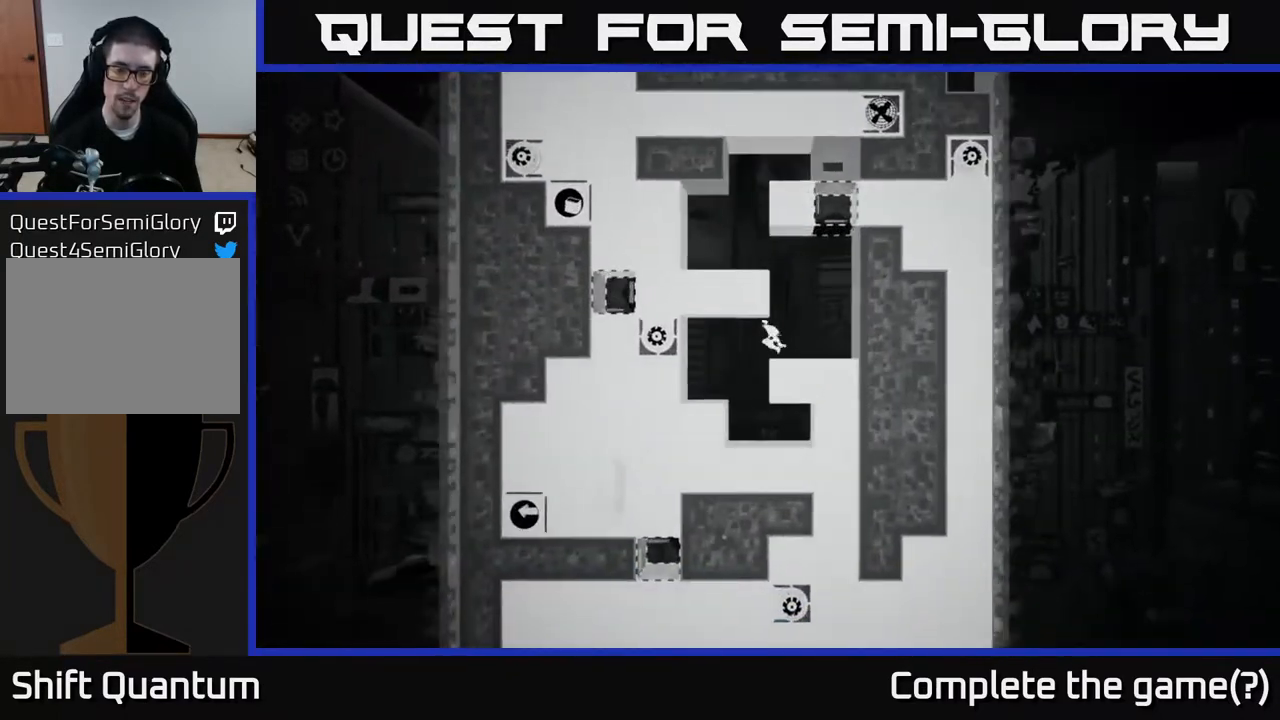
{"buttons": [], "left_stick": "center", "right_stick": "center", "events": [[133, "left_stick", "center"], [183, "left_stick", "right"], [350, "left_stick", "center"]]}
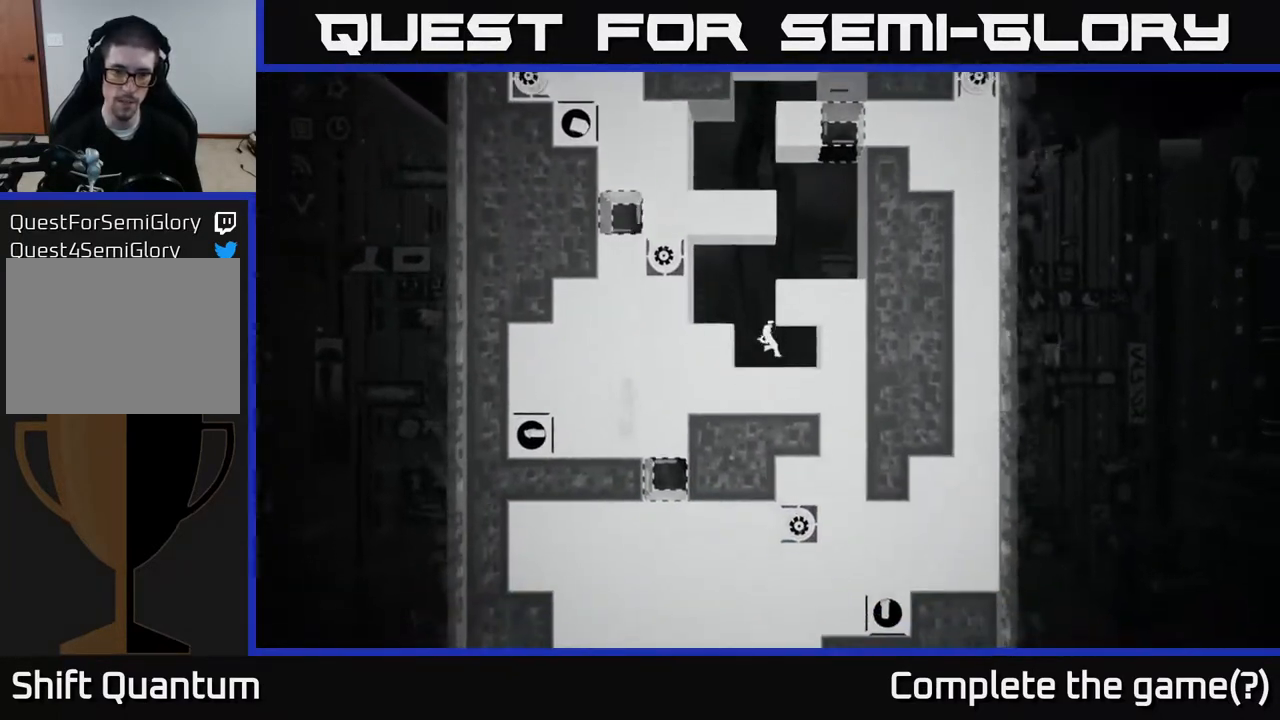
{"buttons": [], "left_stick": "center", "right_stick": "center", "events": [[100, "B", "down"], [200, "B", "up"]]}
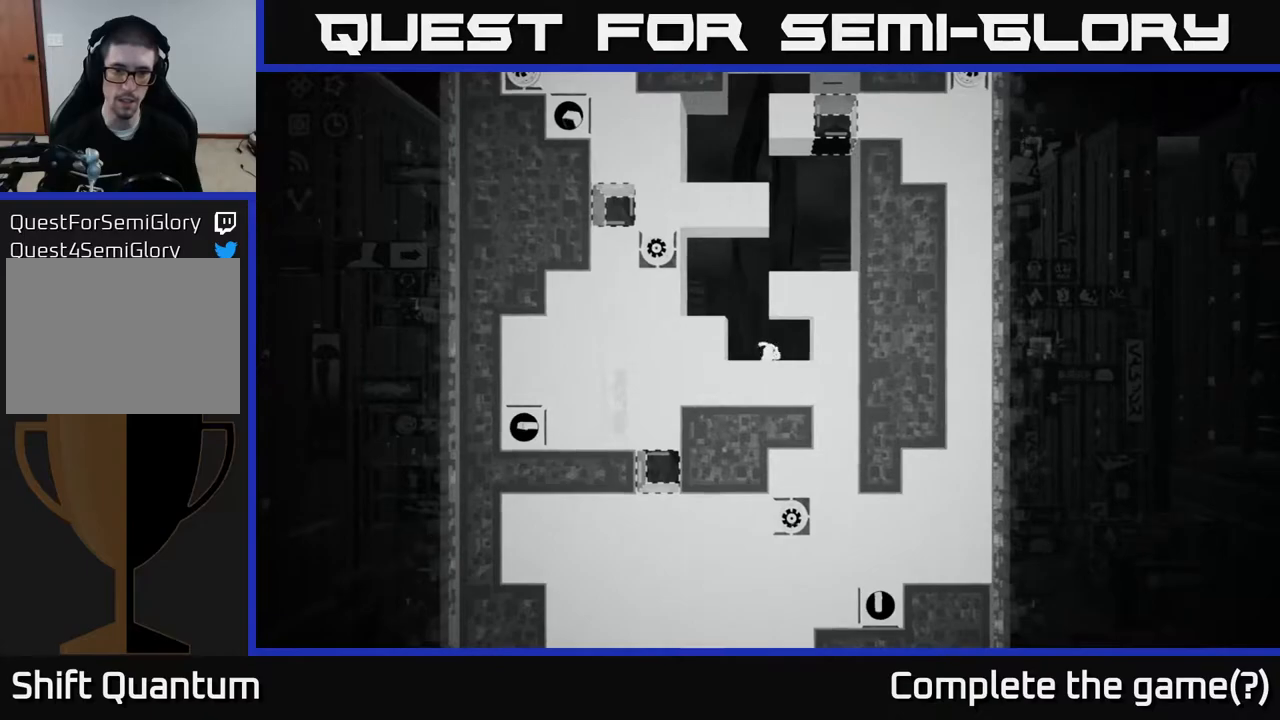
{"buttons": [], "left_stick": "center", "right_stick": "right", "events": [[117, "right_stick", "right"]]}
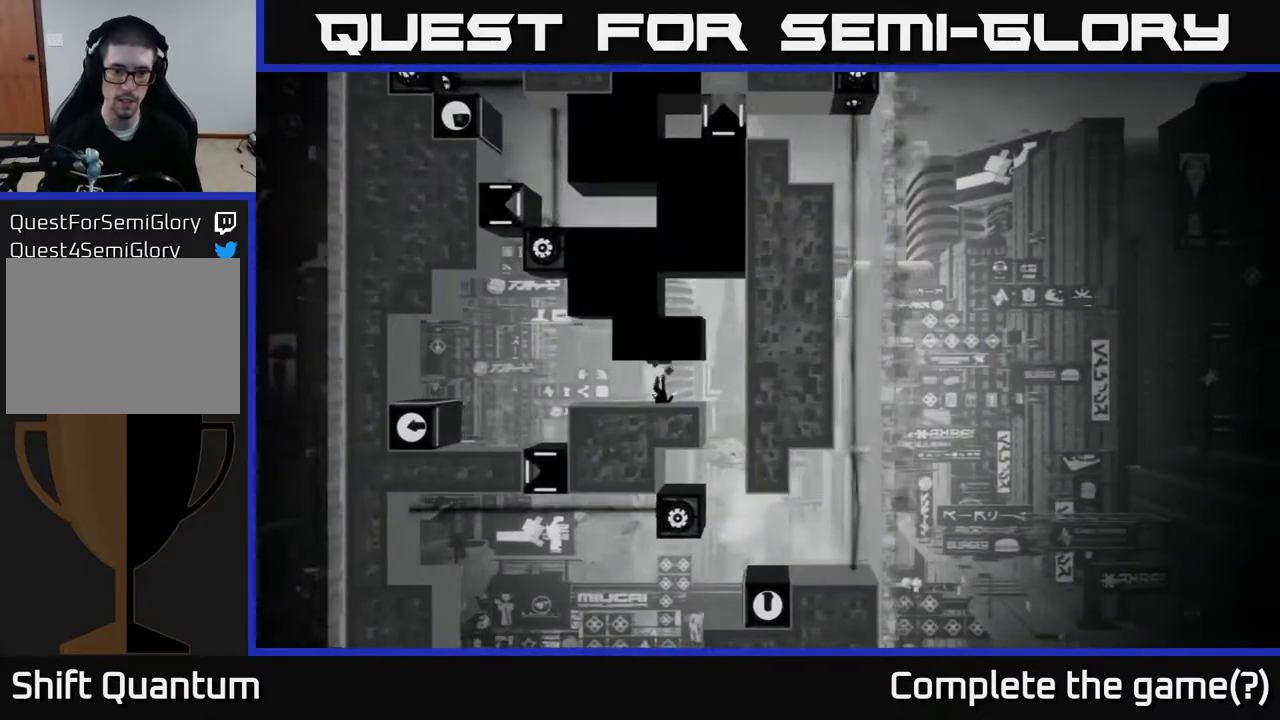
{"buttons": [], "left_stick": "center", "right_stick": "right", "events": []}
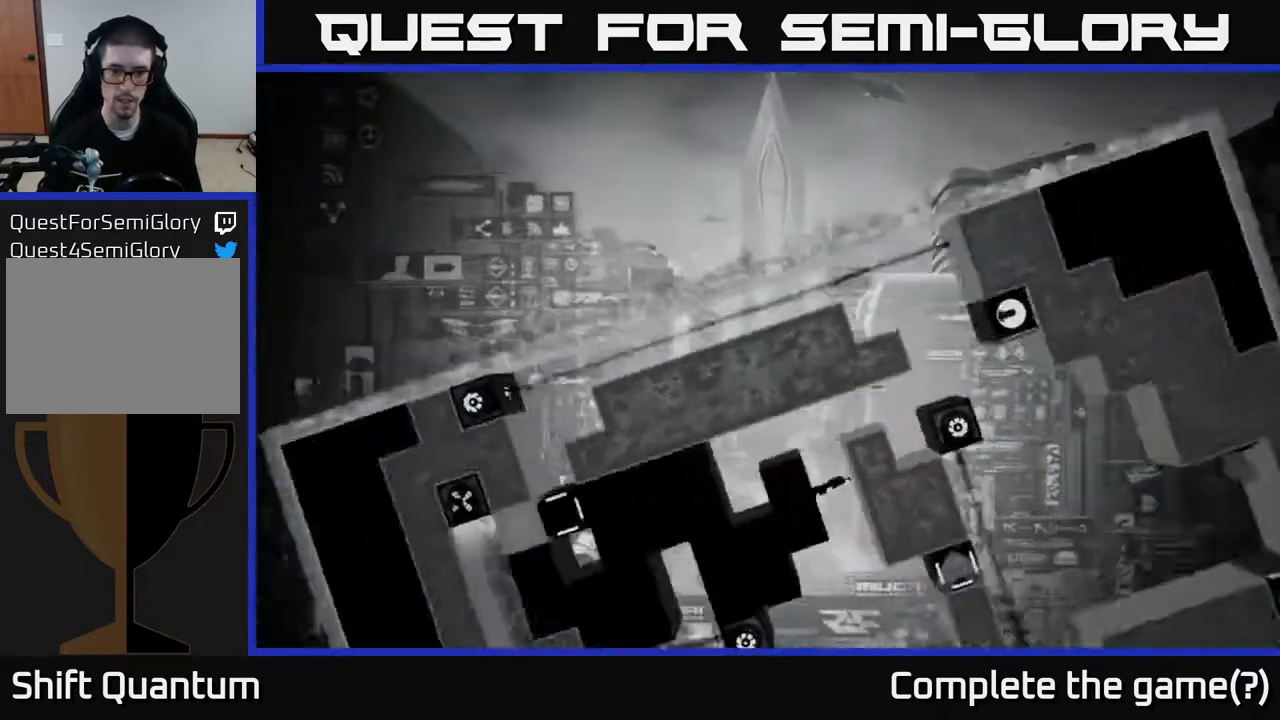
{"buttons": [], "left_stick": "center", "right_stick": "right", "events": [[150, "left_stick", "right"], [467, "left_stick", "center"]]}
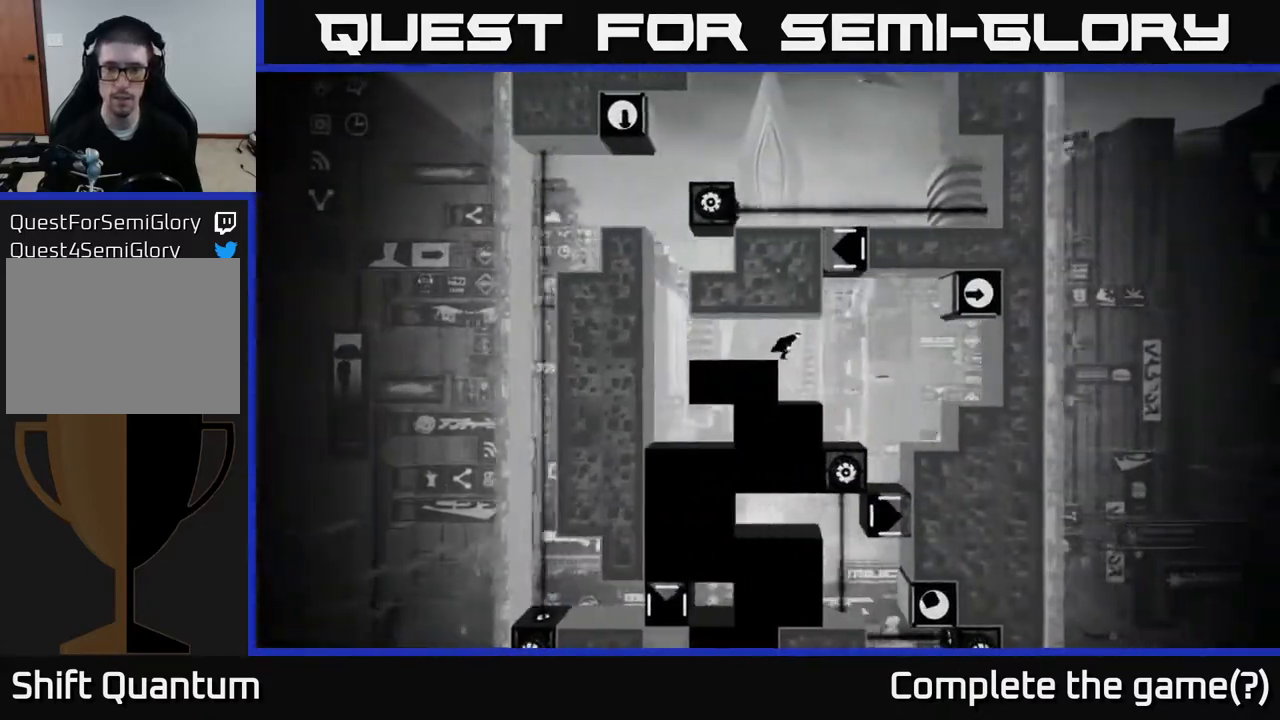
{"buttons": [], "left_stick": "center", "right_stick": "center", "events": [[433, "right_stick", "center"]]}
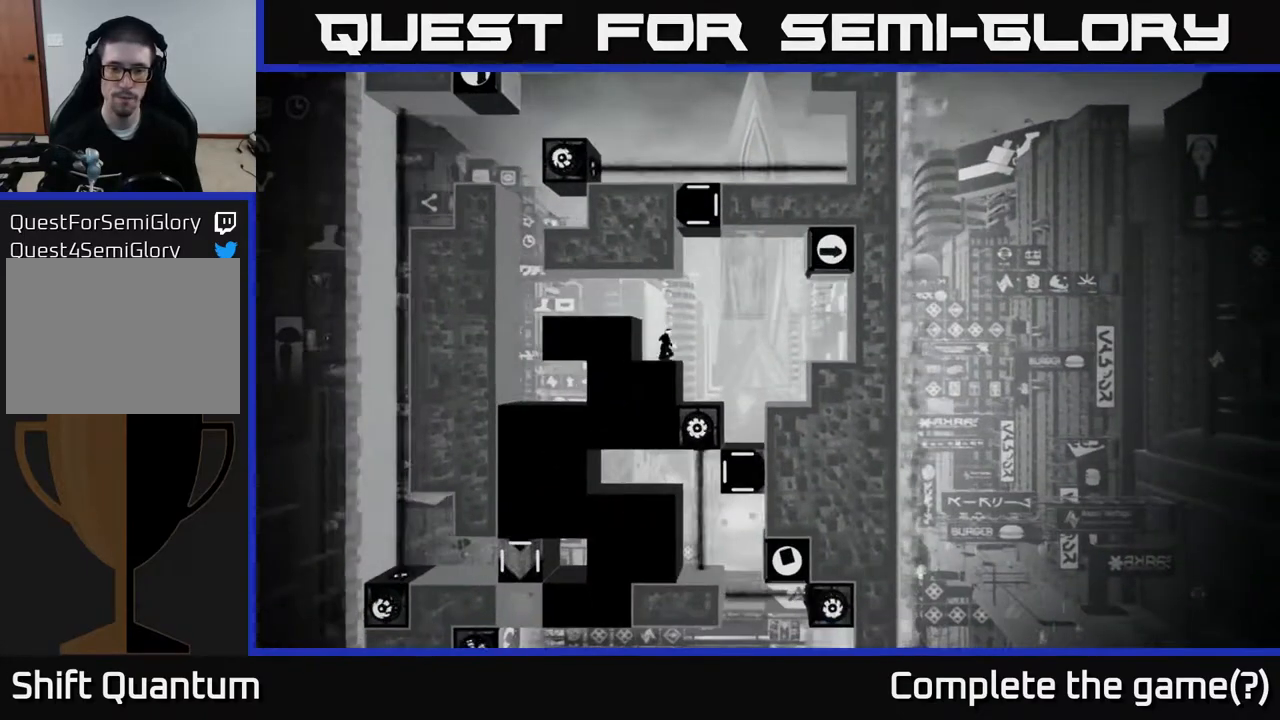
{"buttons": [], "left_stick": "right", "right_stick": "center", "events": [[333, "left_stick", "right"]]}
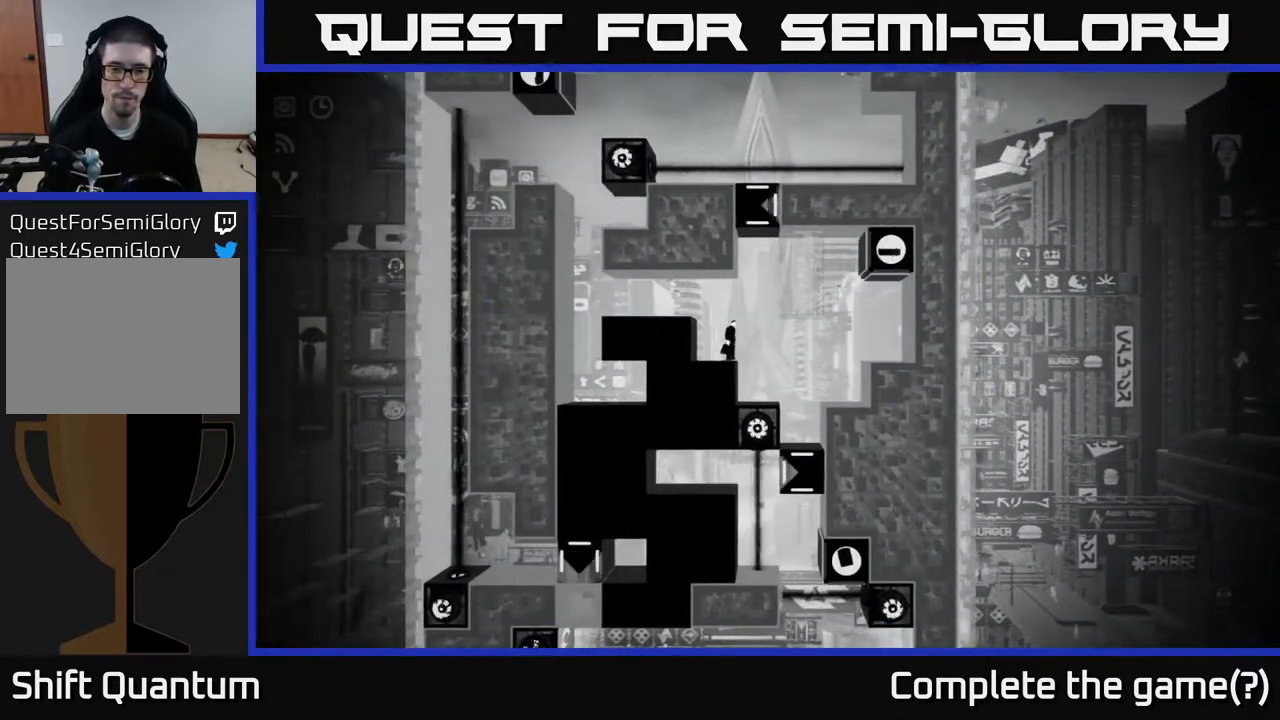
{"buttons": [], "left_stick": "center", "right_stick": "center", "events": [[33, "left_stick", "center"]]}
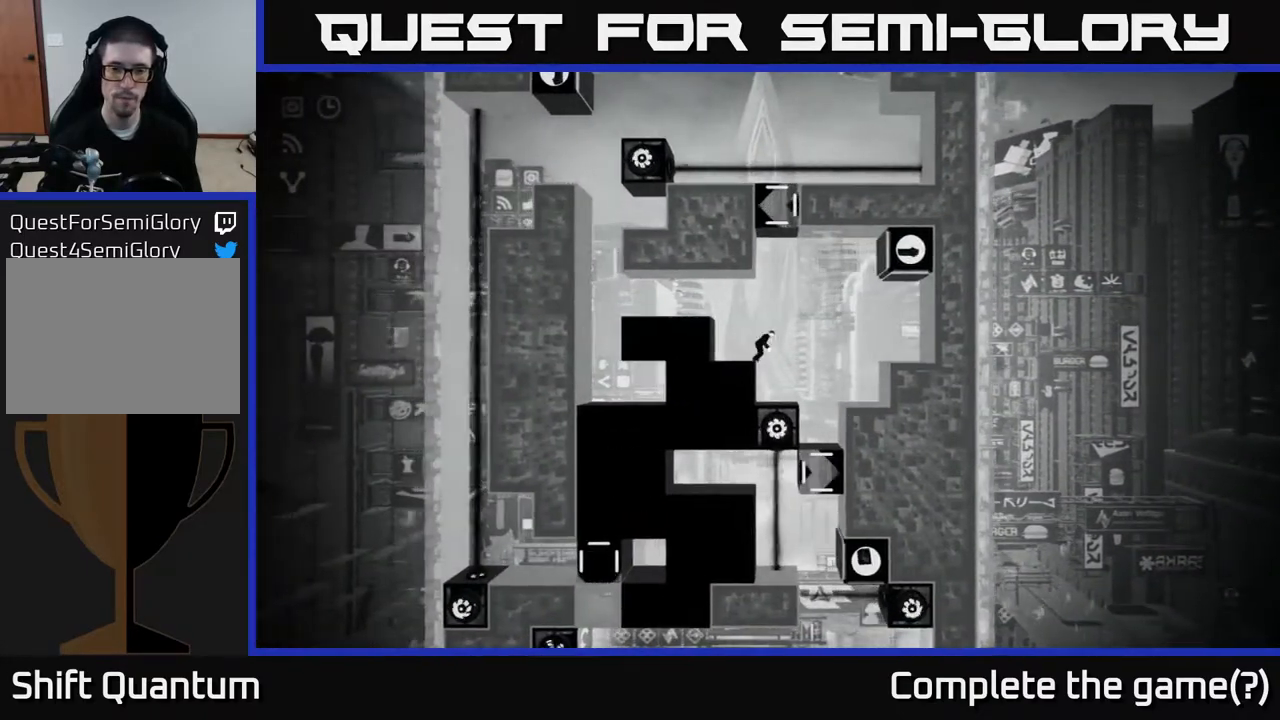
{"buttons": [], "left_stick": "right", "right_stick": "center", "events": [[50, "left_stick", "right"], [200, "left_stick", "center"], [267, "left_stick", "left"], [333, "left_stick", "center"], [500, "left_stick", "right"]]}
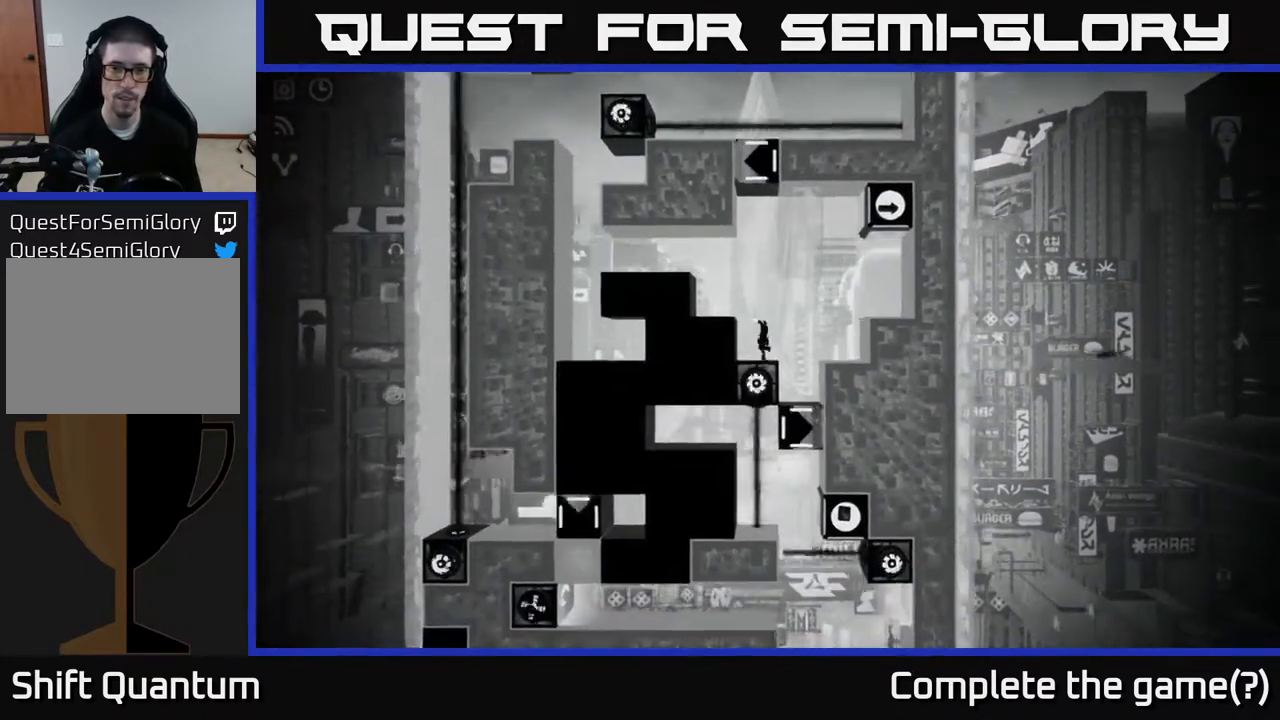
{"buttons": [], "left_stick": "right", "right_stick": "center", "events": [[167, "A", "down"], [450, "A", "up"]]}
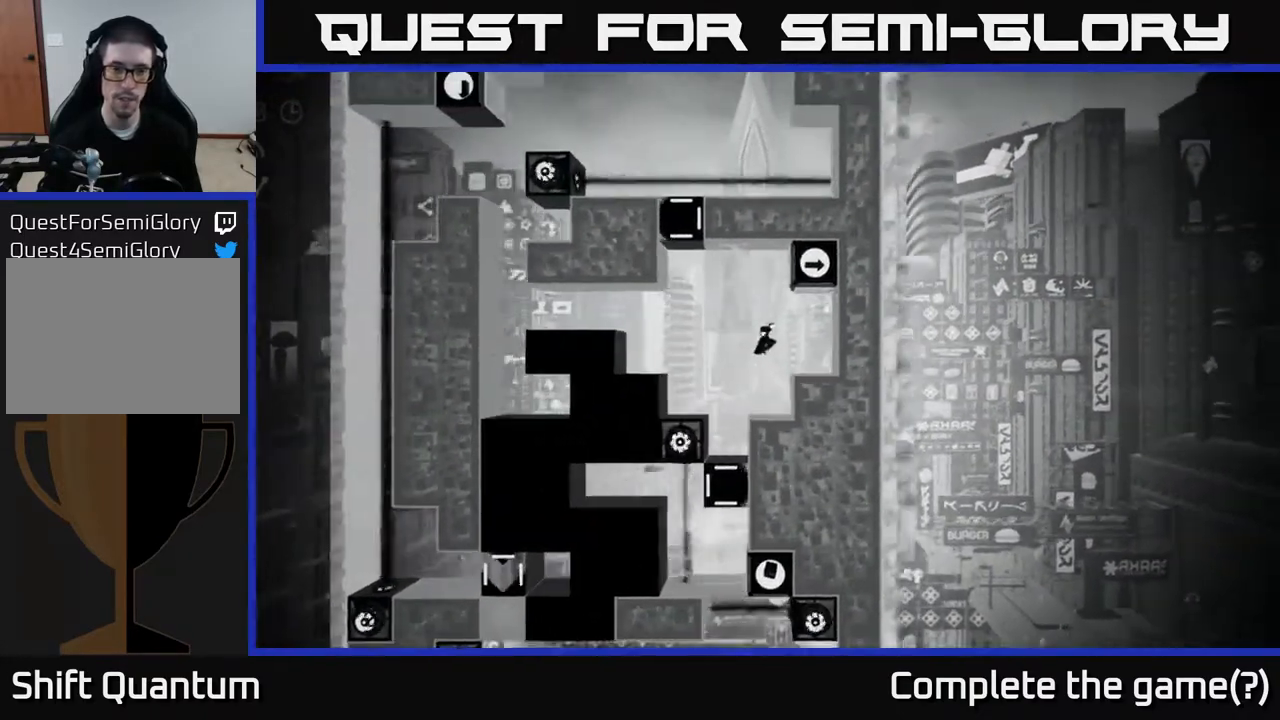
{"buttons": [], "left_stick": "right", "right_stick": "center", "events": [[267, "left_stick", "center"], [467, "left_stick", "right"]]}